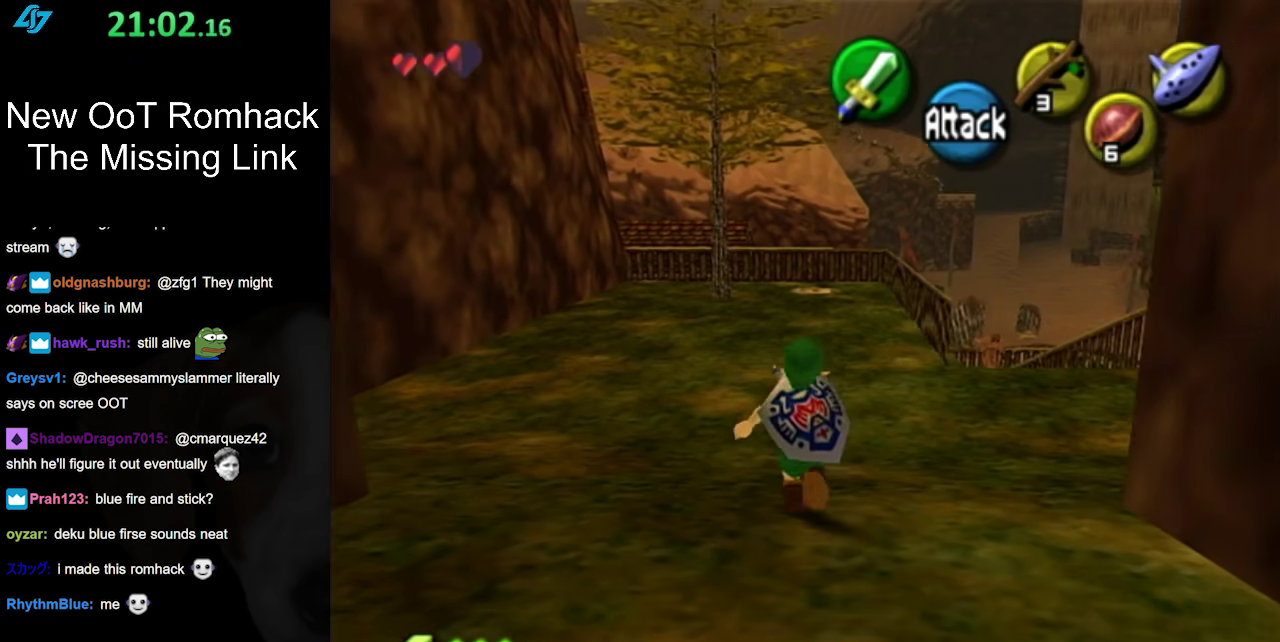
Gameplay with a controller (Nintendo layout); each line is a JSON object with the inputs held at the frame after it. "events" lists button and stick changes between this image and that frame as [ms after this image, input, new state], when the widget could be followed in between. Not read: L3 R3.
{"buttons": ["A"], "left_stick": "up", "right_stick": "center", "events": [[367, "A", "down"]]}
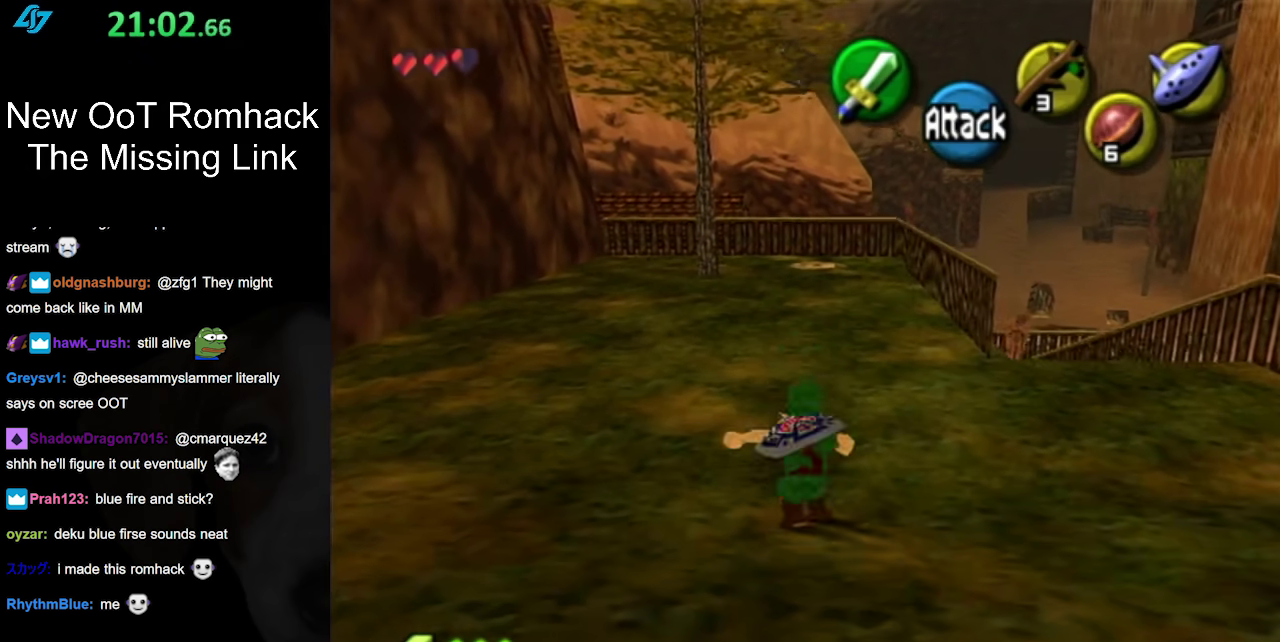
{"buttons": [], "left_stick": "up", "right_stick": "center", "events": [[50, "A", "up"]]}
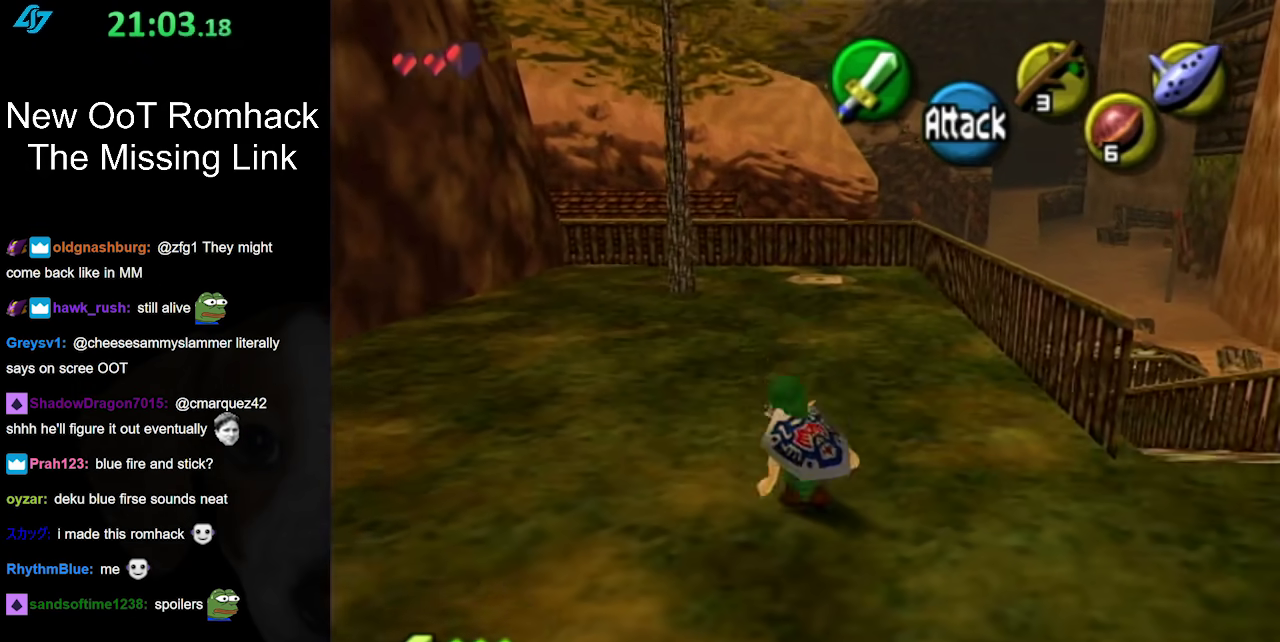
{"buttons": [], "left_stick": "up", "right_stick": "center", "events": [[167, "A", "down"], [400, "A", "up"]]}
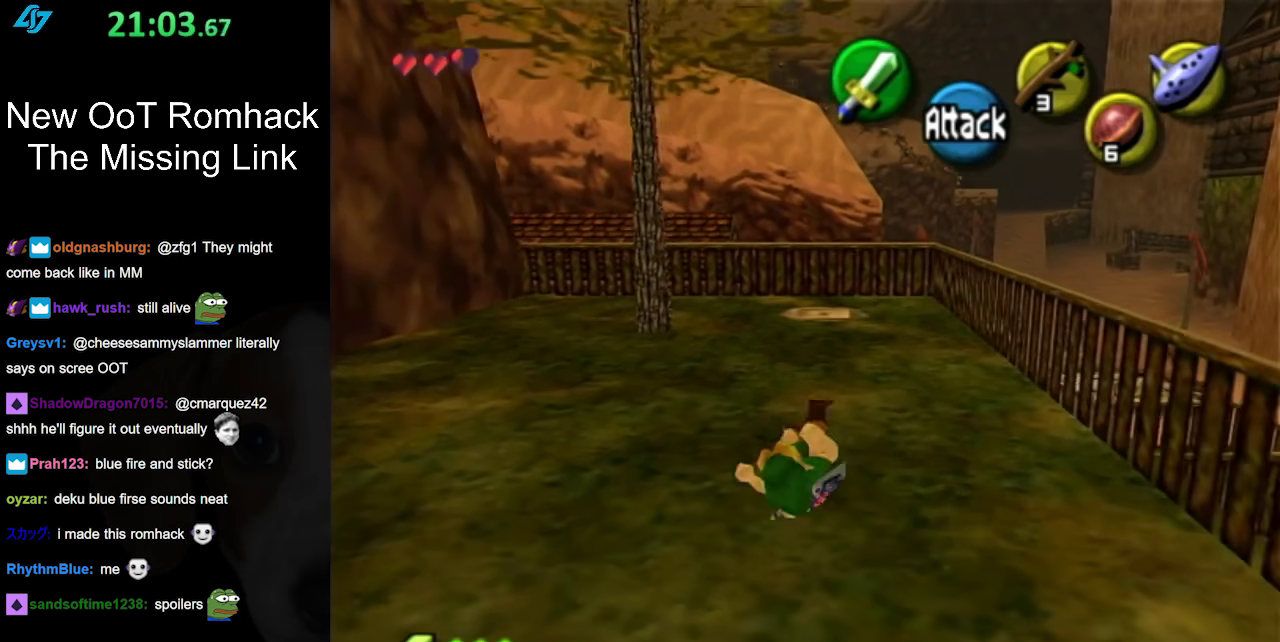
{"buttons": [], "left_stick": "up", "right_stick": "center", "events": []}
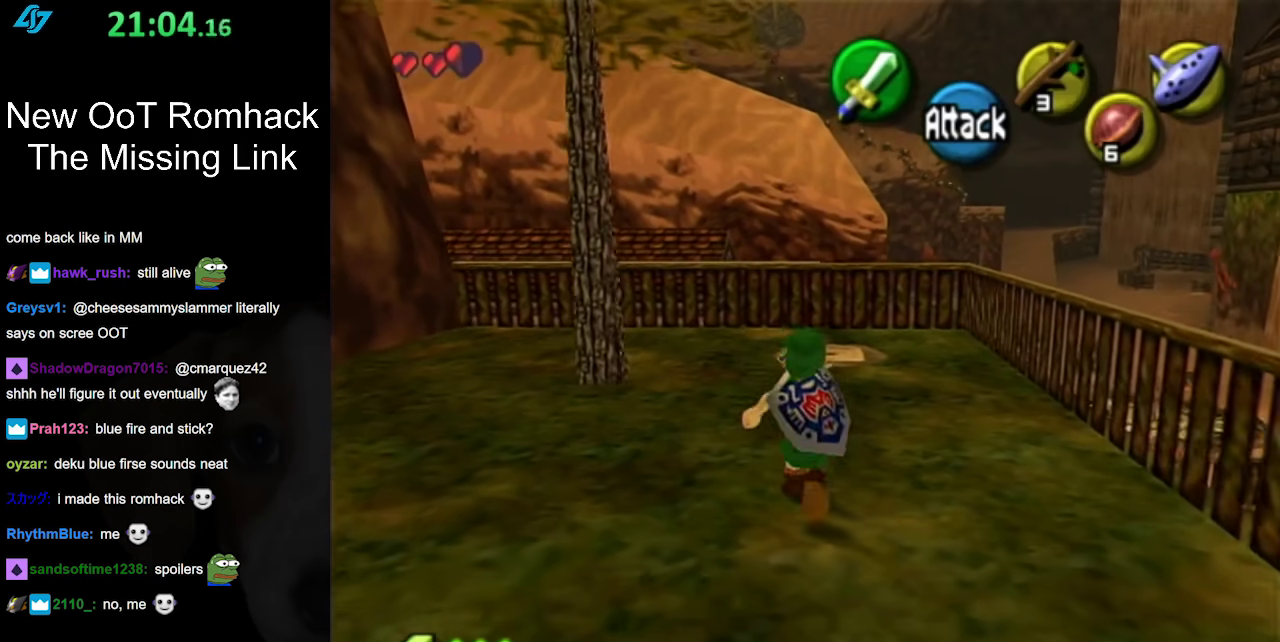
{"buttons": [], "left_stick": "center", "right_stick": "center", "events": [[50, "left_stick", "center"], [167, "left_stick", "down"], [300, "L1", "down"], [333, "left_stick", "center"], [483, "L1", "up"]]}
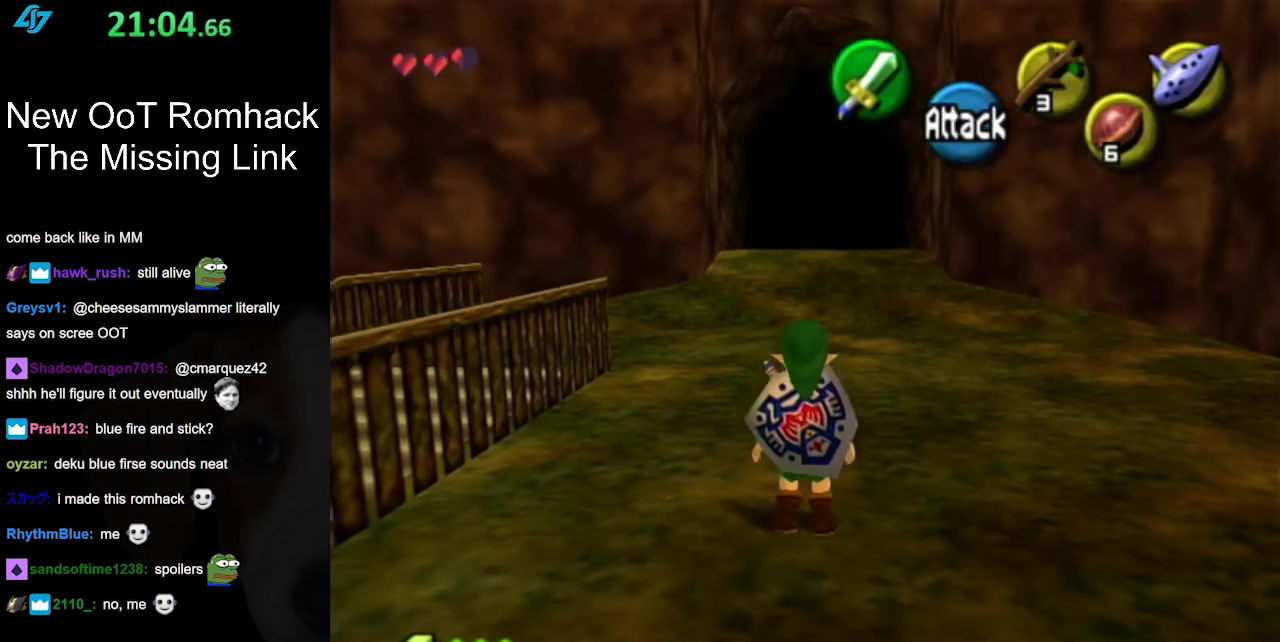
{"buttons": ["A"], "left_stick": "up", "right_stick": "center", "events": [[83, "left_stick", "up"], [367, "A", "down"]]}
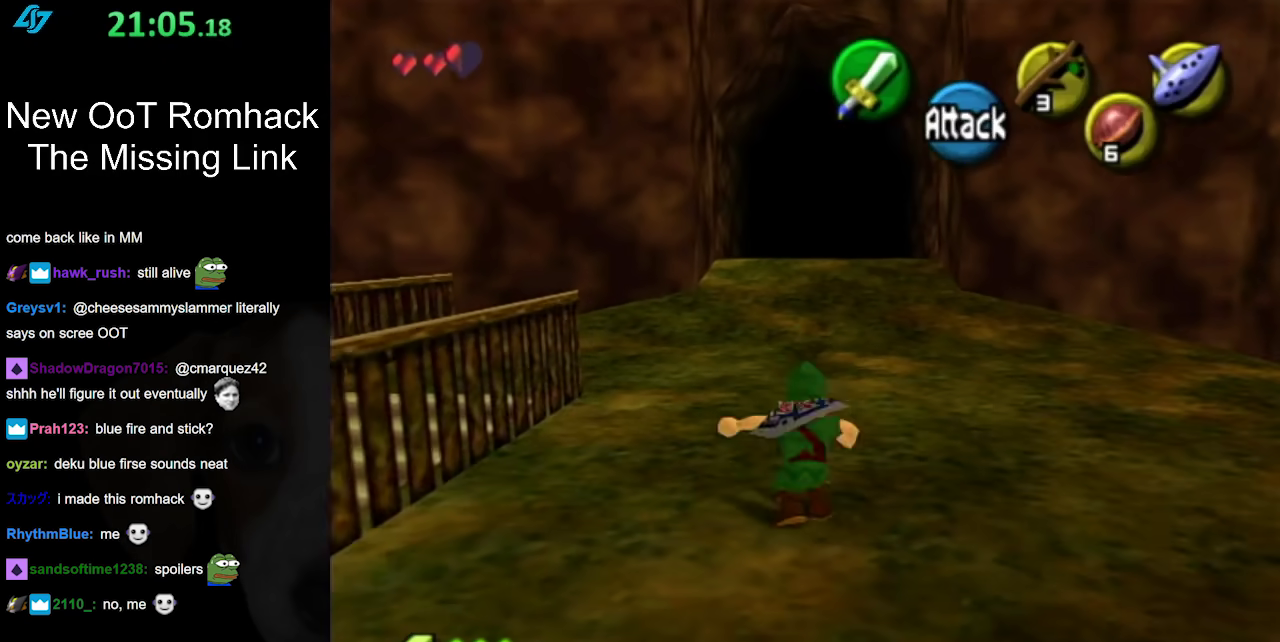
{"buttons": [], "left_stick": "down", "right_stick": "center", "events": [[83, "A", "up"], [367, "left_stick", "center"], [483, "left_stick", "down"]]}
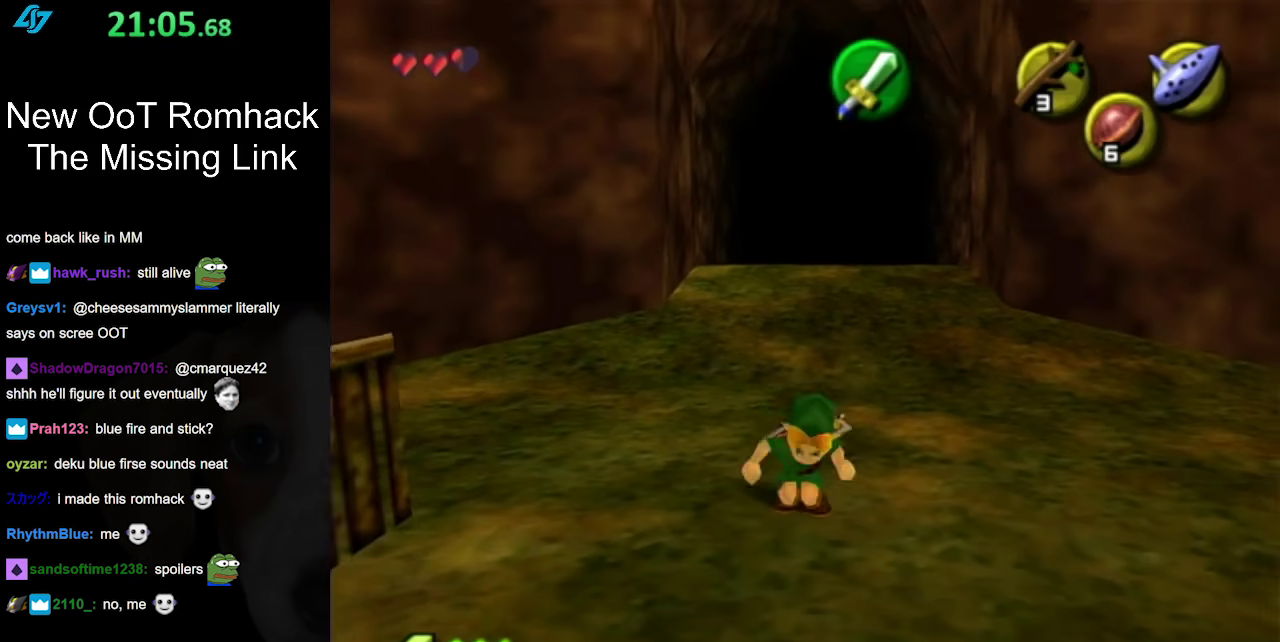
{"buttons": ["A", "L1"], "left_stick": "right", "right_stick": "center", "events": [[50, "left_stick", "down-left"], [83, "L1", "down"], [117, "left_stick", "center"], [267, "left_stick", "right"], [400, "A", "down"]]}
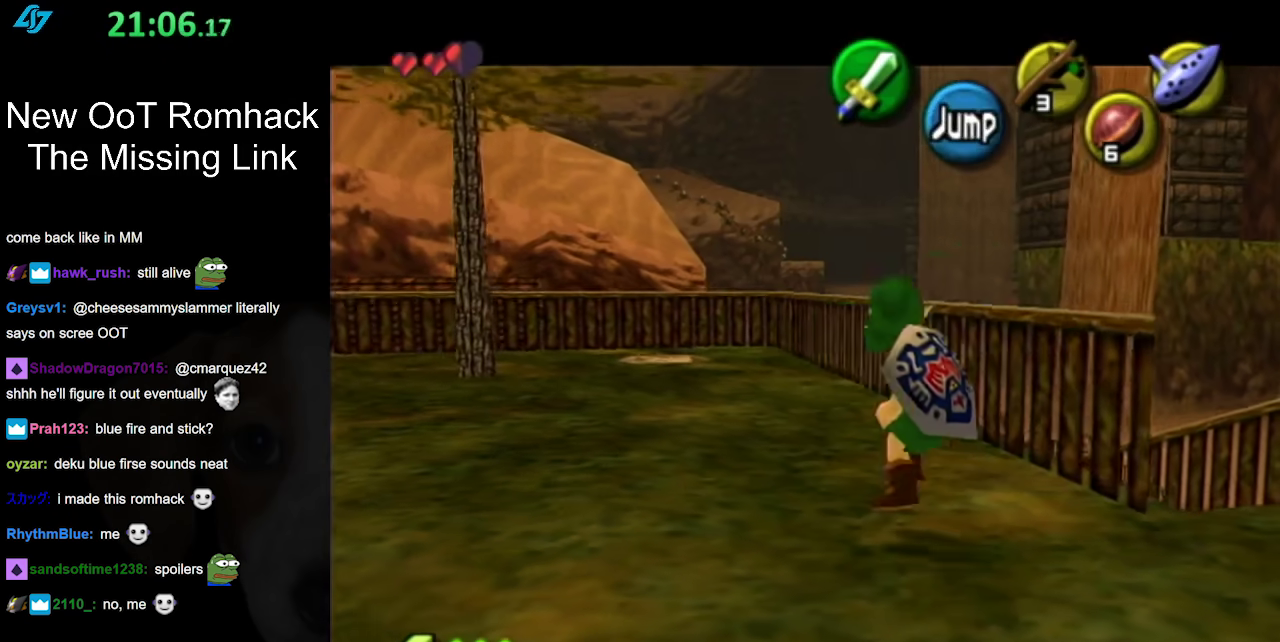
{"buttons": ["L1"], "left_stick": "right", "right_stick": "center", "events": [[17, "A", "up"], [300, "A", "down"], [467, "A", "up"]]}
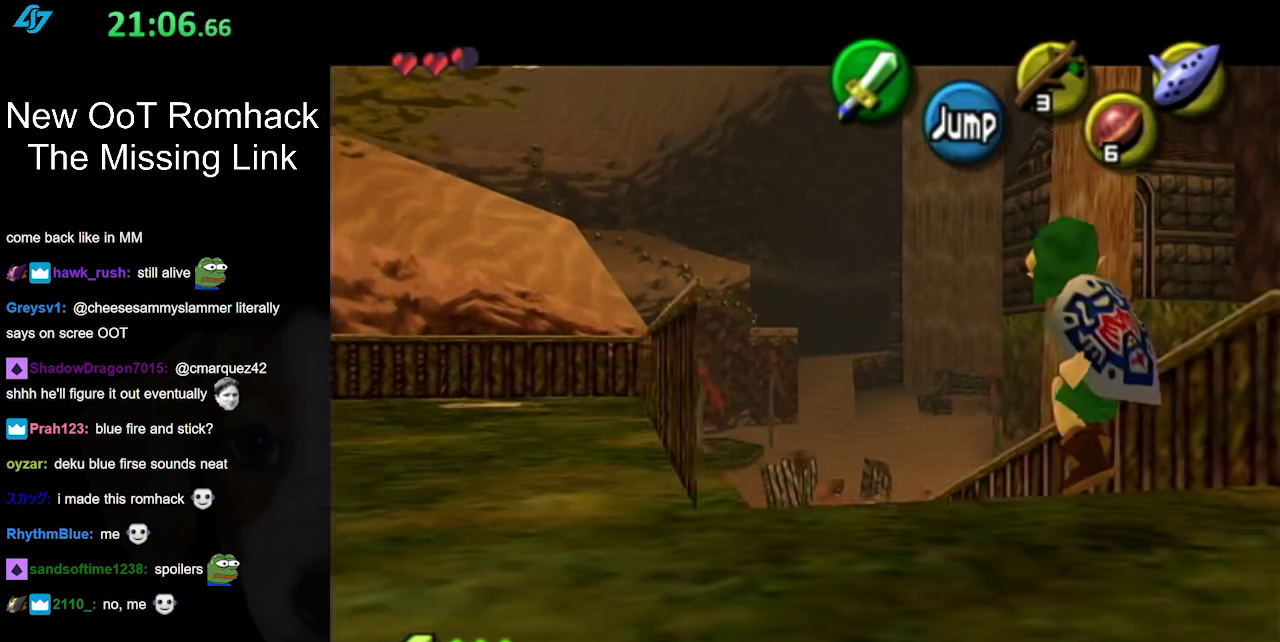
{"buttons": ["B"], "left_stick": "center", "right_stick": "center", "events": [[17, "L1", "up"], [17, "left_stick", "center"], [283, "left_stick", "up"], [450, "left_stick", "center"], [483, "B", "down"]]}
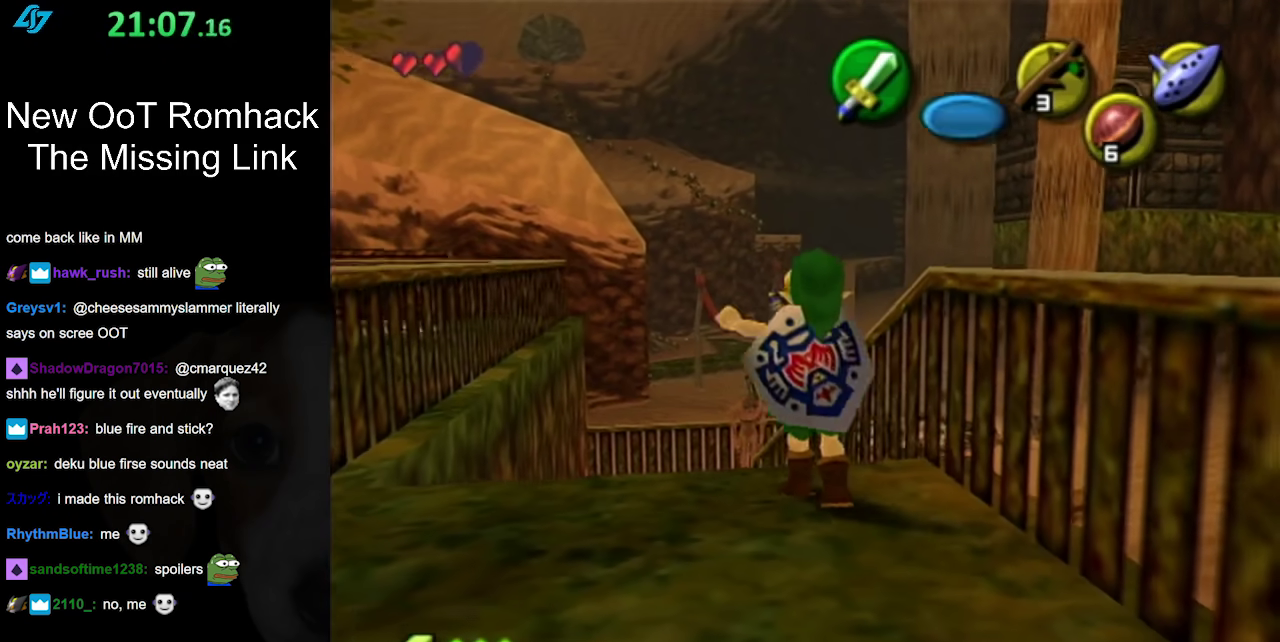
{"buttons": [], "left_stick": "up-left", "right_stick": "center", "events": [[83, "R1", "down"], [150, "B", "up"], [267, "R1", "up"], [483, "left_stick", "up-left"]]}
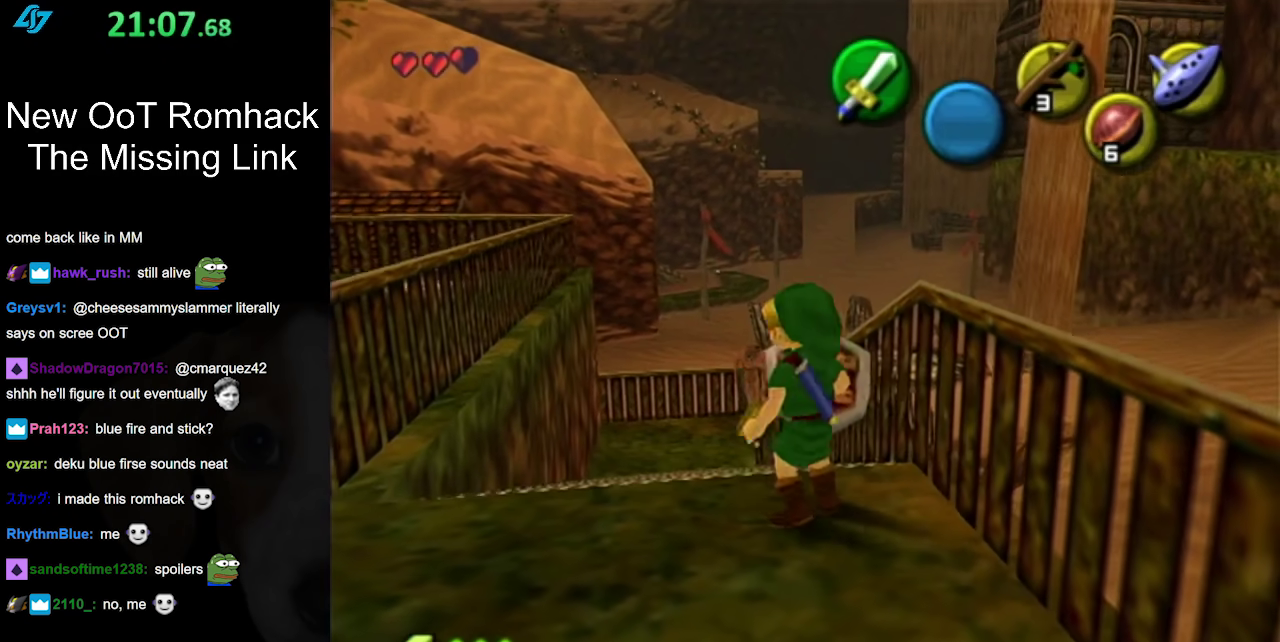
{"buttons": [], "left_stick": "up", "right_stick": "center", "events": [[267, "left_stick", "up"]]}
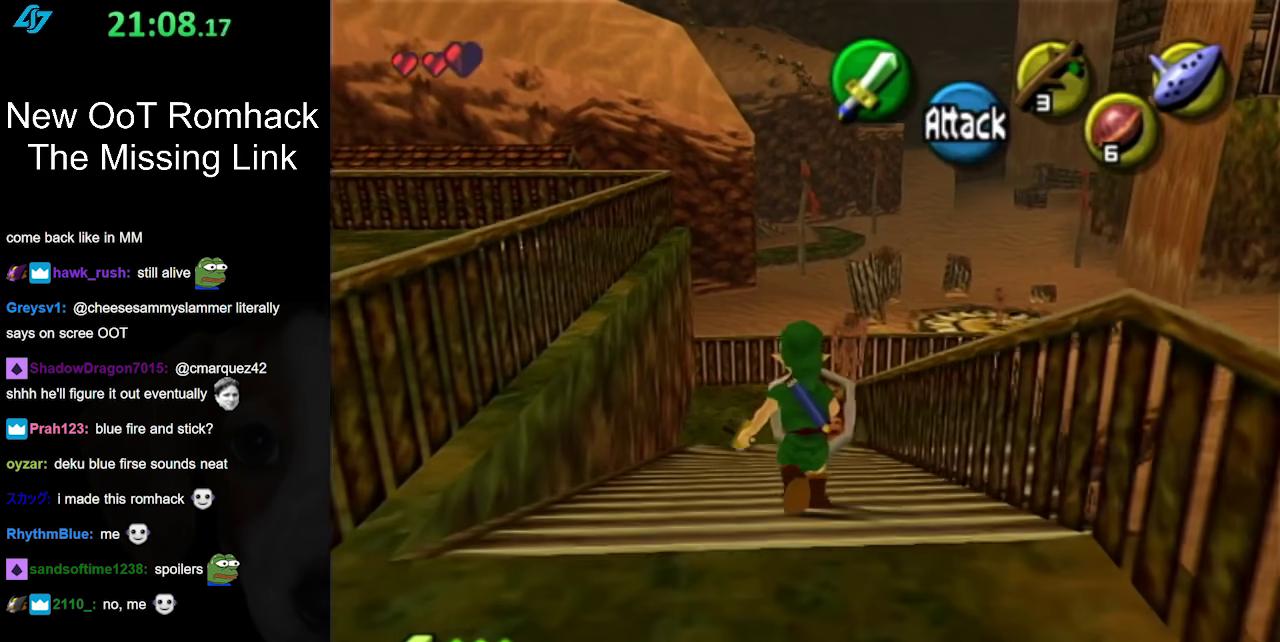
{"buttons": [], "left_stick": "up", "right_stick": "center", "events": [[283, "left_stick", "up-right"], [383, "left_stick", "up"]]}
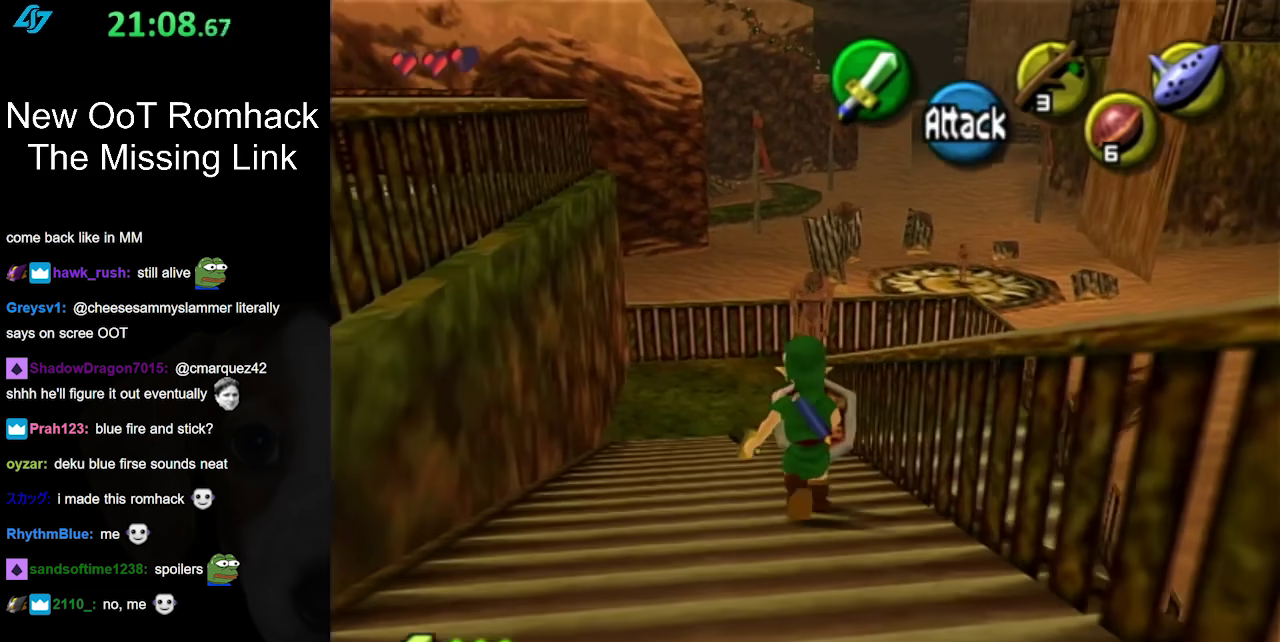
{"buttons": ["L1"], "left_stick": "up", "right_stick": "center", "events": [[450, "L1", "down"]]}
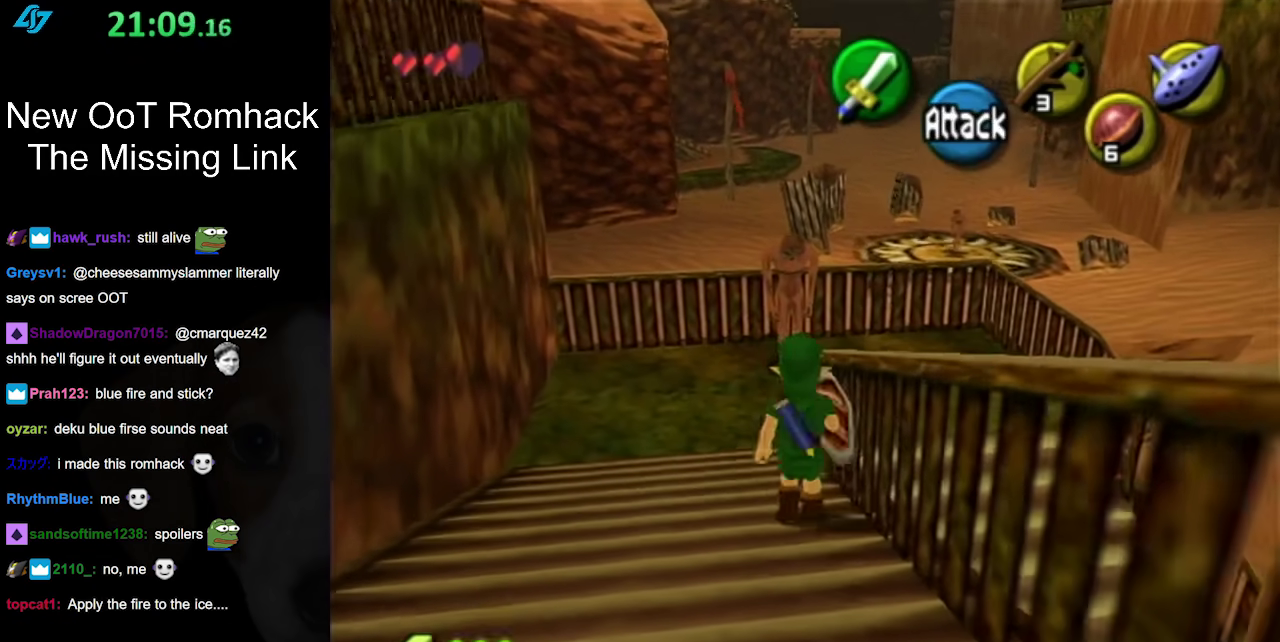
{"buttons": ["L1"], "left_stick": "up", "right_stick": "center", "events": [[117, "A", "down"], [267, "A", "up"]]}
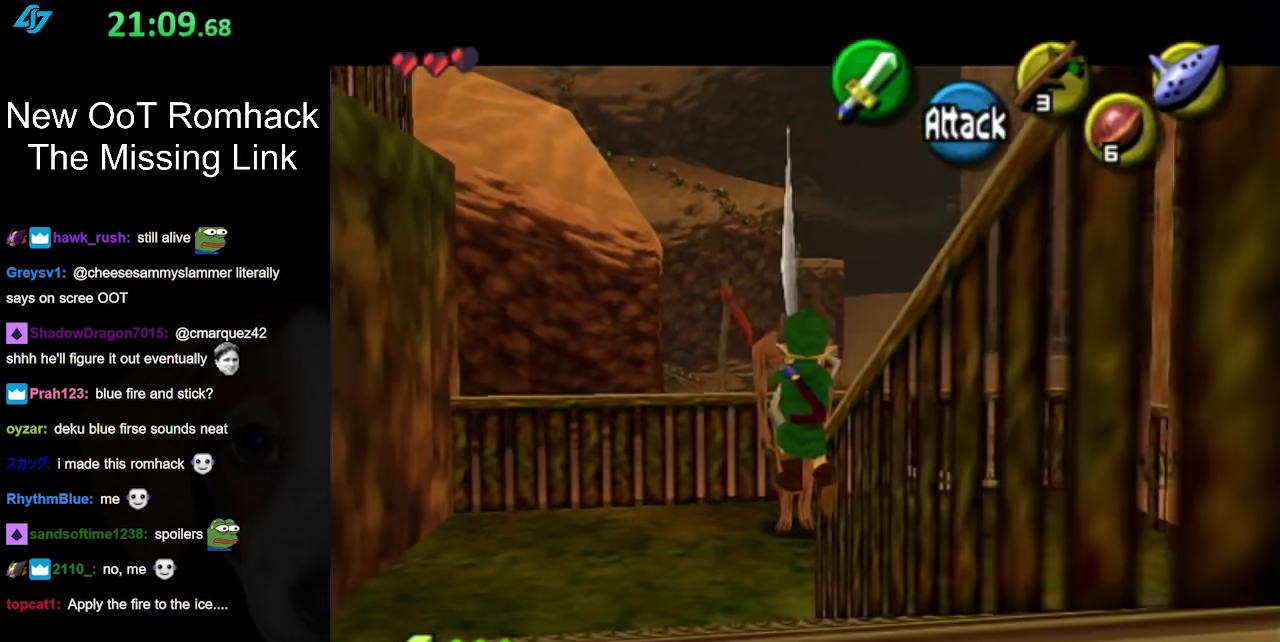
{"buttons": ["L1"], "left_stick": "center", "right_stick": "center", "events": [[400, "left_stick", "center"]]}
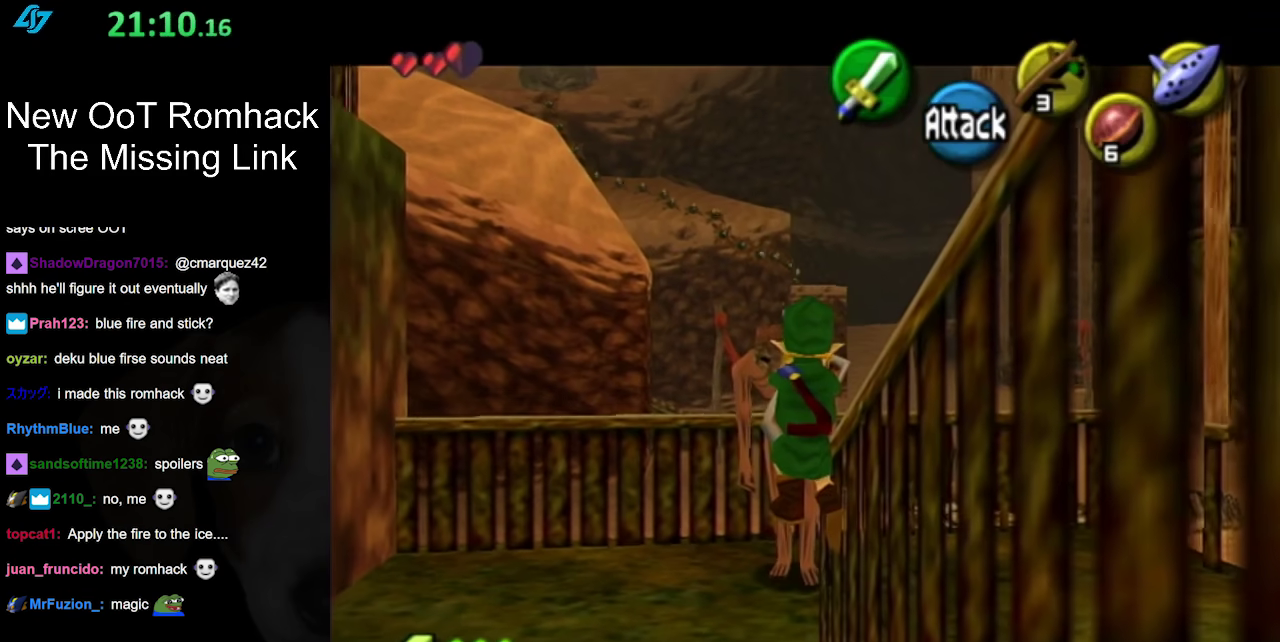
{"buttons": [], "left_stick": "up", "right_stick": "center", "events": [[267, "L1", "up"], [367, "left_stick", "up"]]}
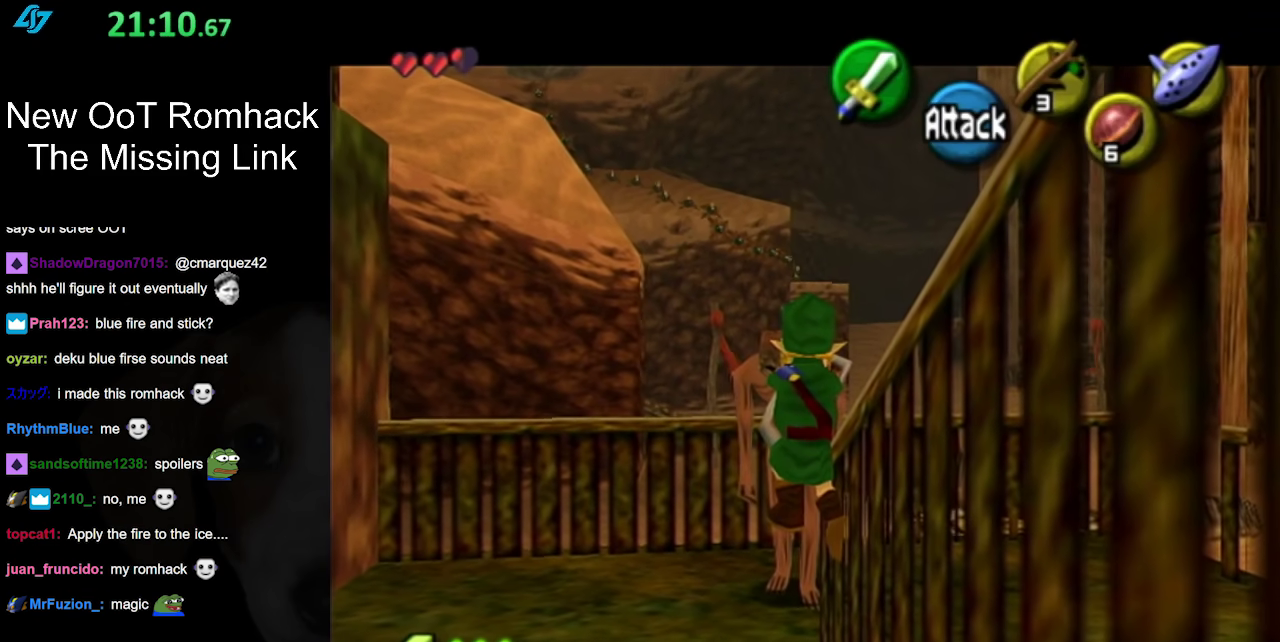
{"buttons": [], "left_stick": "up", "right_stick": "center", "events": []}
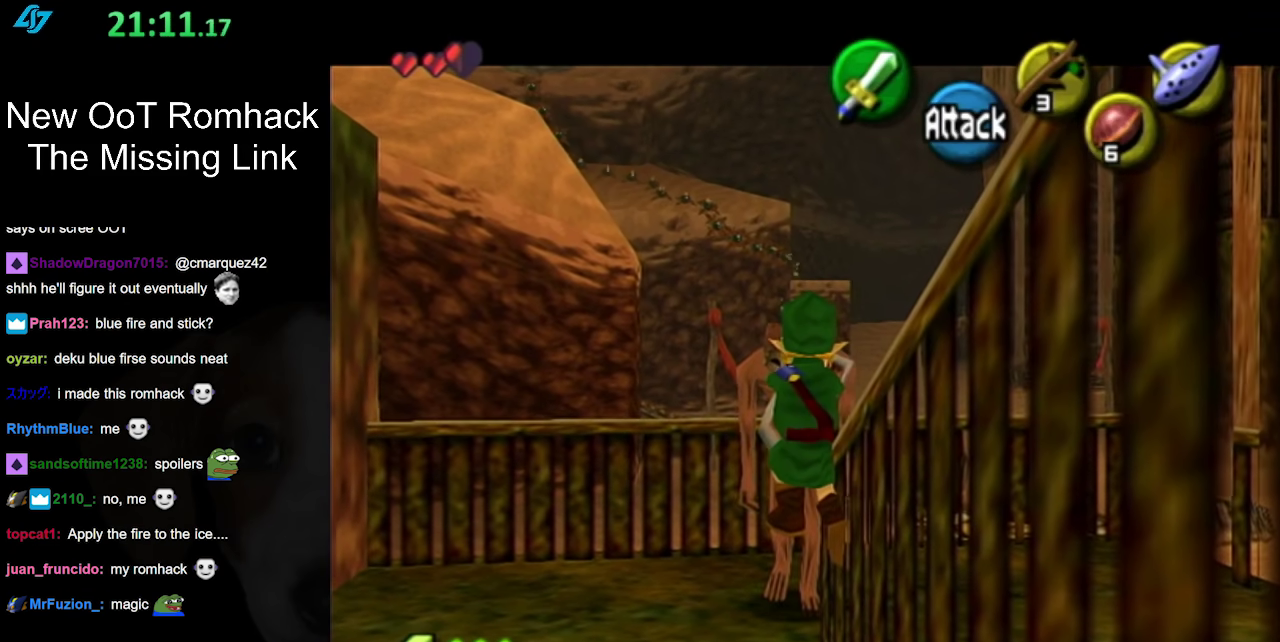
{"buttons": [], "left_stick": "up", "right_stick": "center", "events": []}
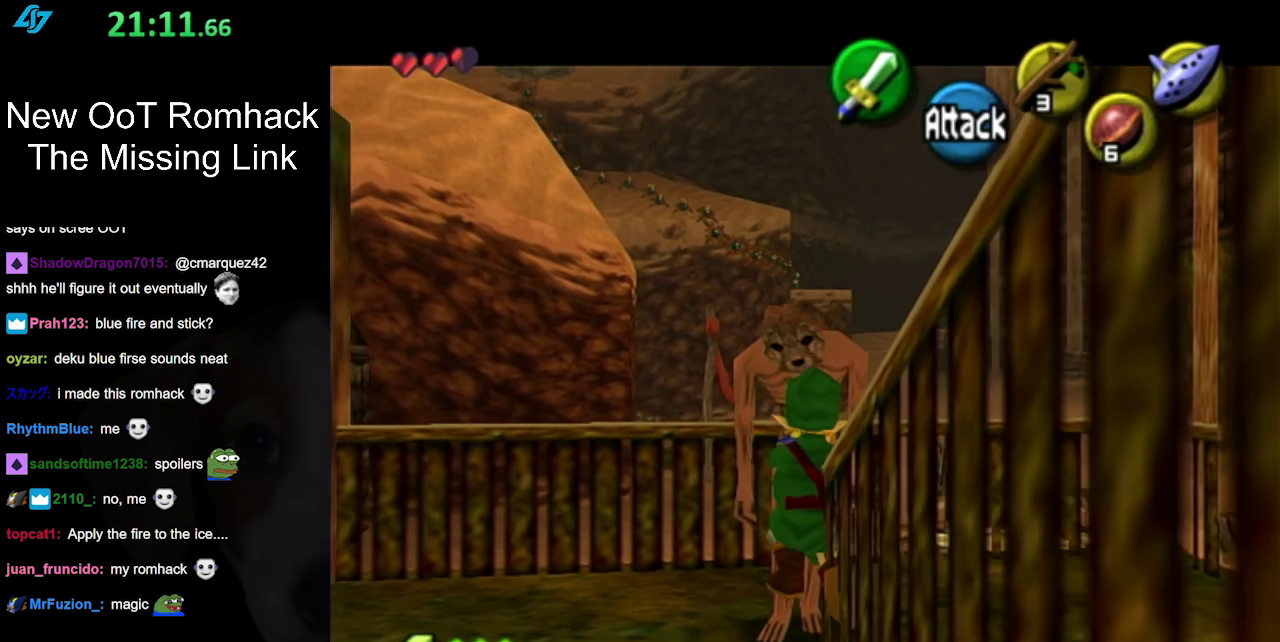
{"buttons": [], "left_stick": "up", "right_stick": "center", "events": []}
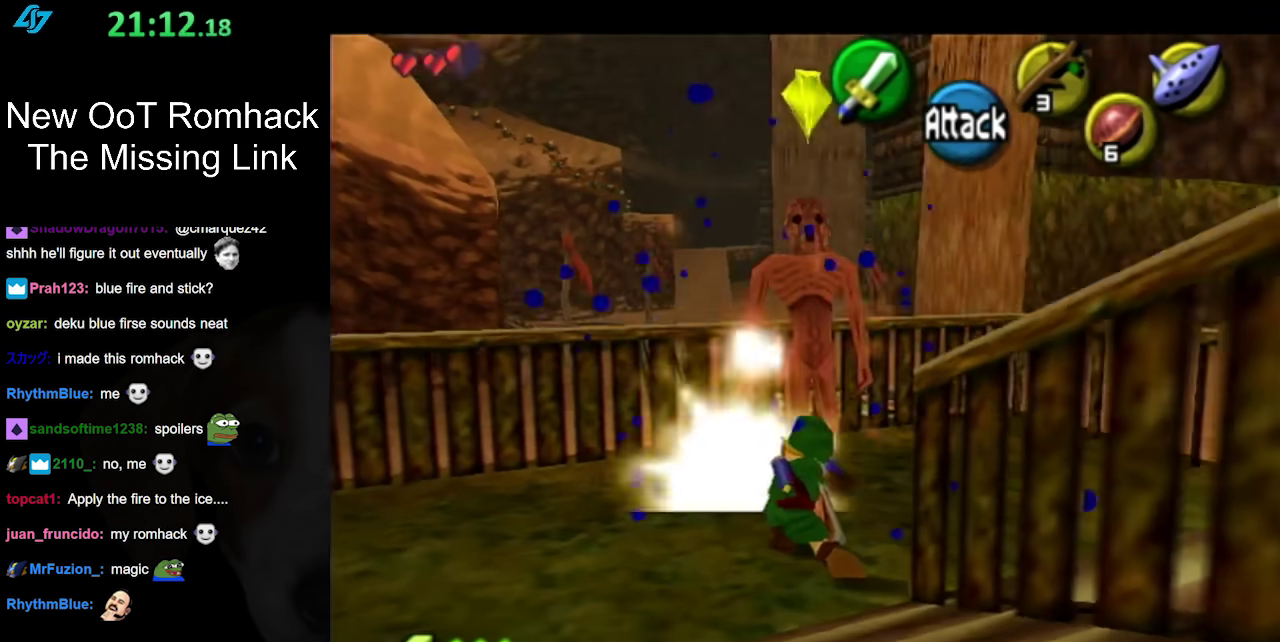
{"buttons": ["B", "R1"], "left_stick": "center", "right_stick": "center", "events": [[333, "R1", "down"], [367, "left_stick", "center"], [467, "B", "down"]]}
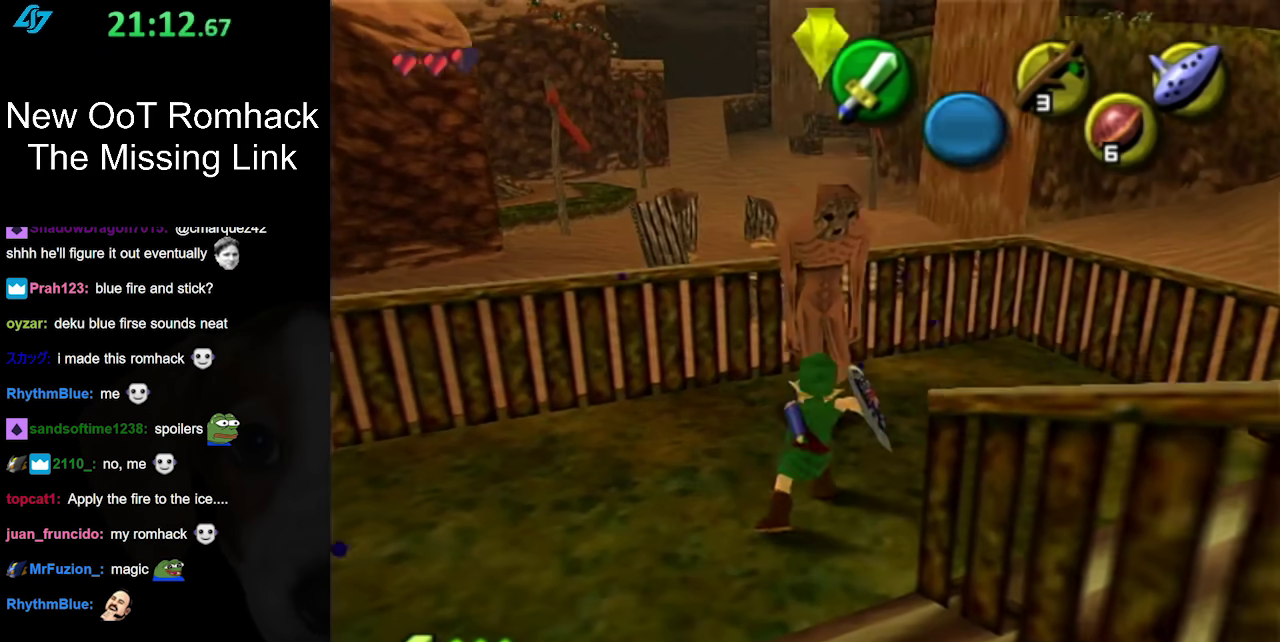
{"buttons": ["B", "R1"], "left_stick": "down-right", "right_stick": "center", "events": [[117, "B", "up"], [117, "left_stick", "down-right"], [200, "B", "down"], [333, "B", "up"], [383, "B", "down"]]}
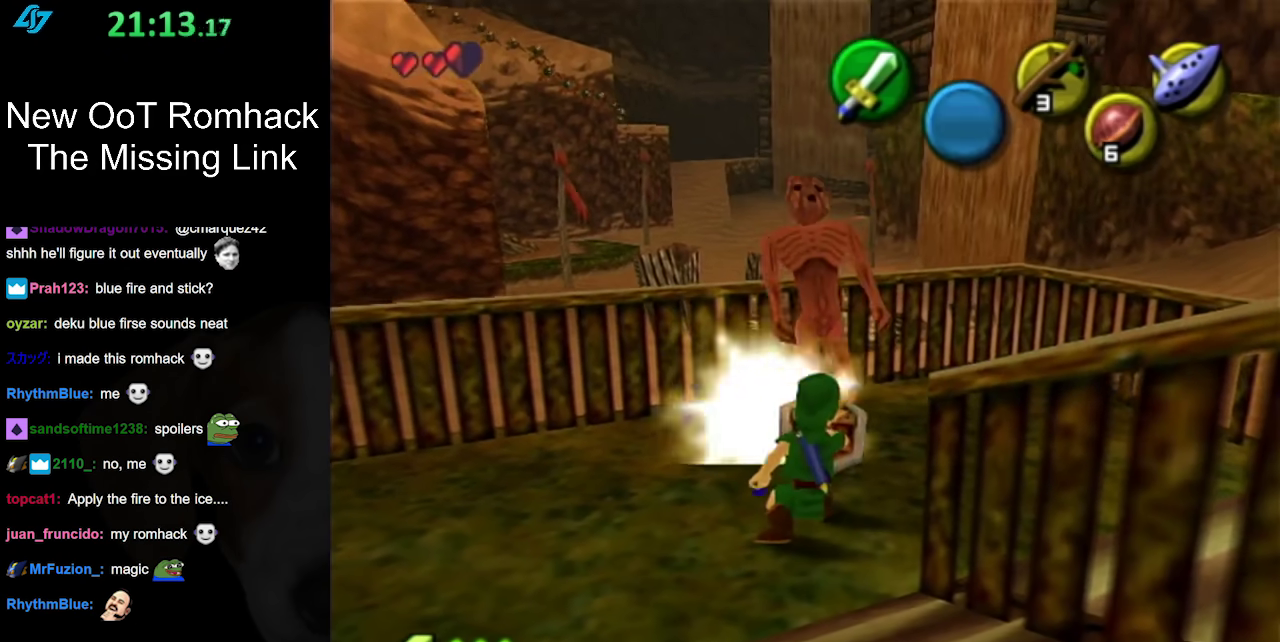
{"buttons": ["R1"], "left_stick": "down-right", "right_stick": "center", "events": [[17, "B", "up"], [83, "B", "down"], [250, "B", "up"], [300, "B", "down"], [417, "B", "up"]]}
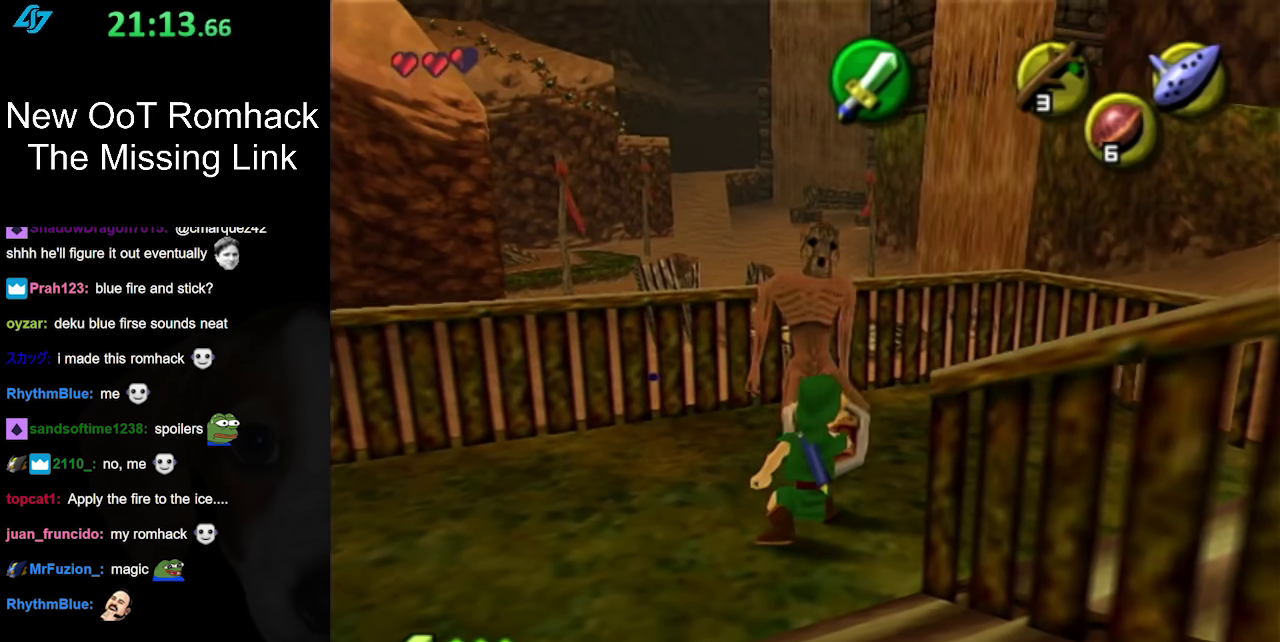
{"buttons": [], "left_stick": "up-right", "right_stick": "center", "events": [[83, "left_stick", "center"], [117, "R1", "up"], [300, "left_stick", "up-right"]]}
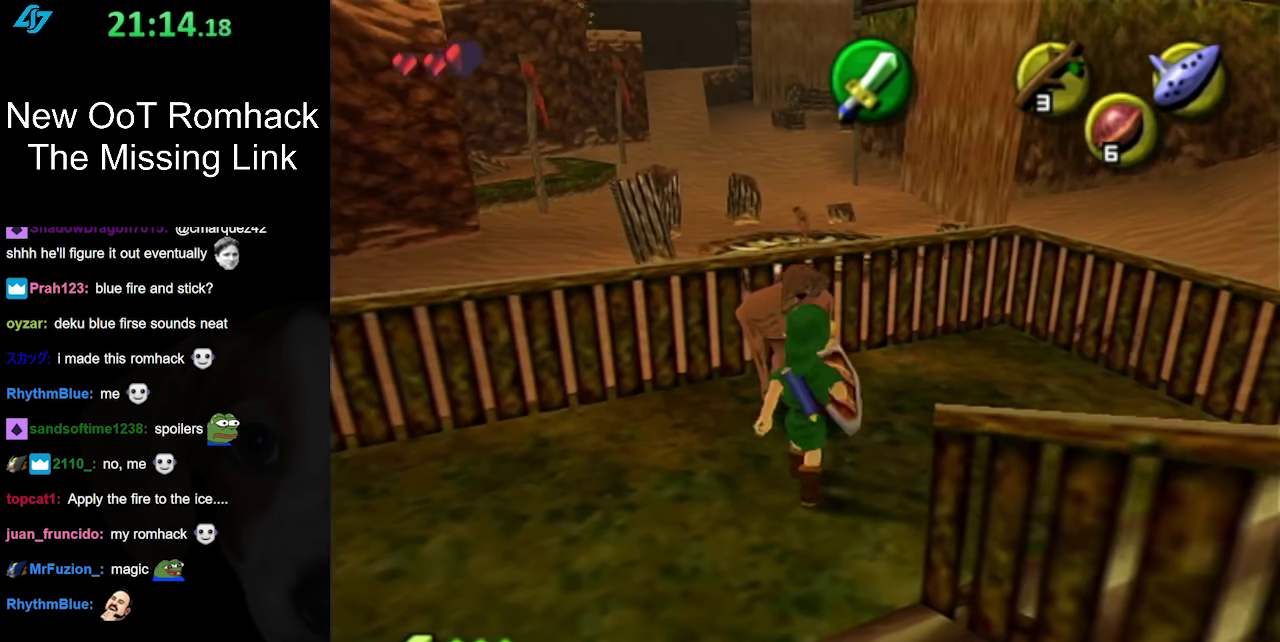
{"buttons": [], "left_stick": "down-right", "right_stick": "center", "events": [[267, "left_stick", "right"], [333, "left_stick", "down-right"]]}
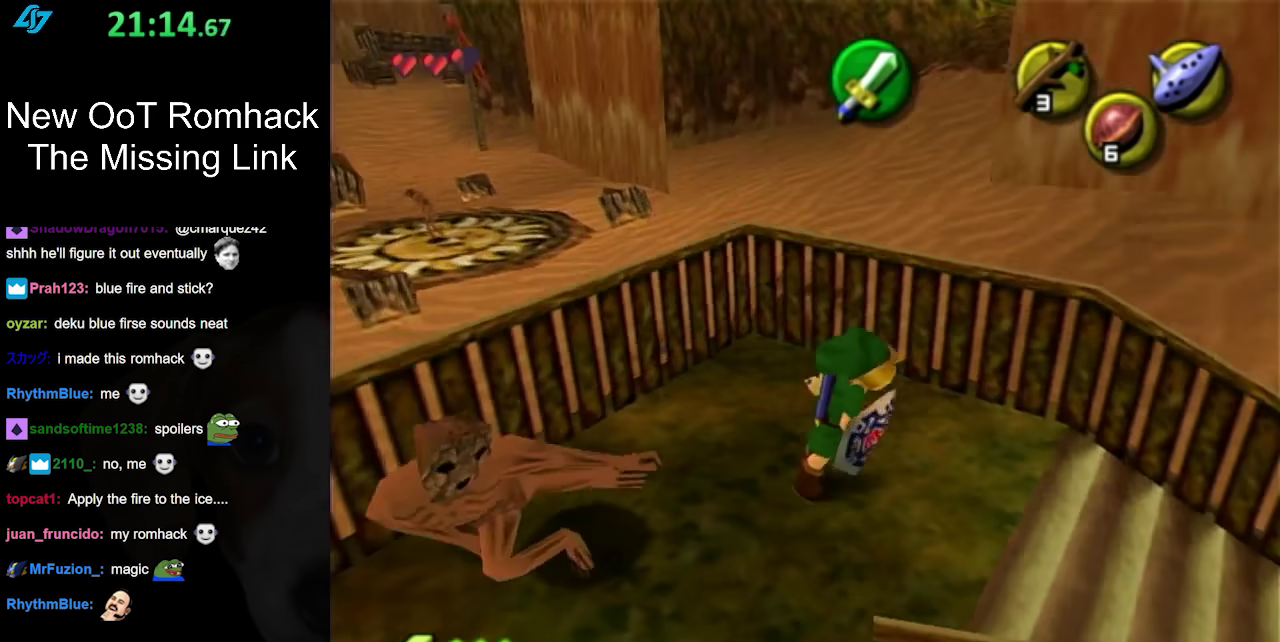
{"buttons": [], "left_stick": "center", "right_stick": "center", "events": [[50, "L1", "down"], [83, "left_stick", "center"], [267, "L1", "up"]]}
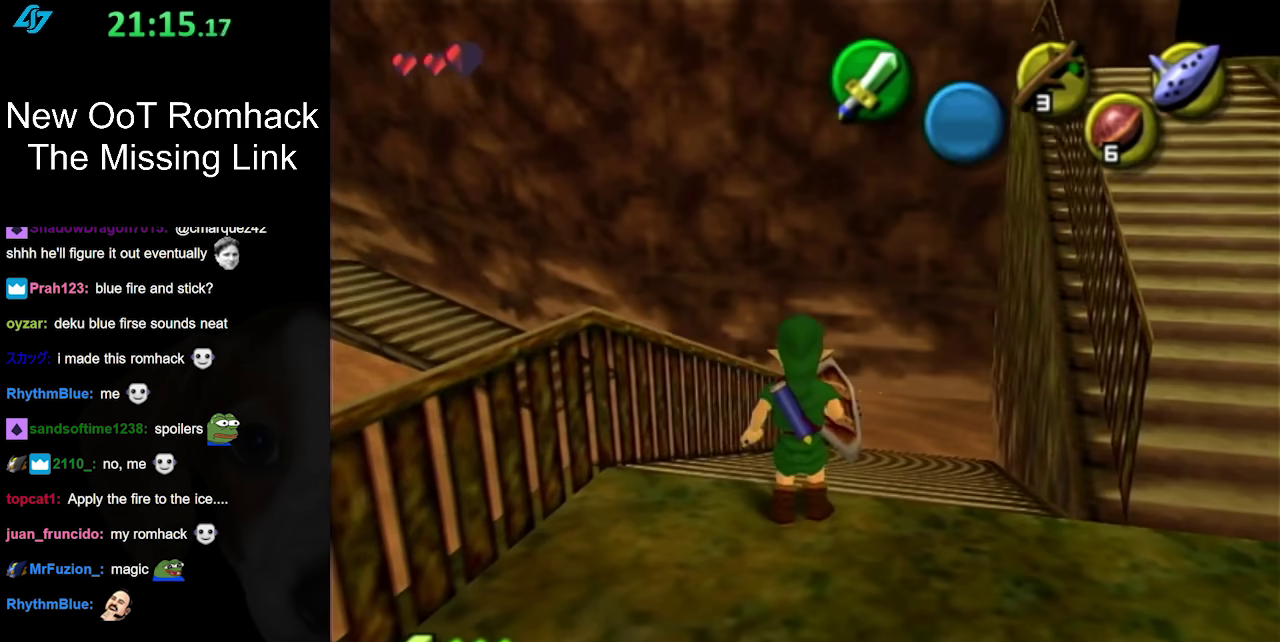
{"buttons": ["A"], "left_stick": "up", "right_stick": "center", "events": [[83, "left_stick", "up-right"], [333, "left_stick", "up"], [483, "A", "down"]]}
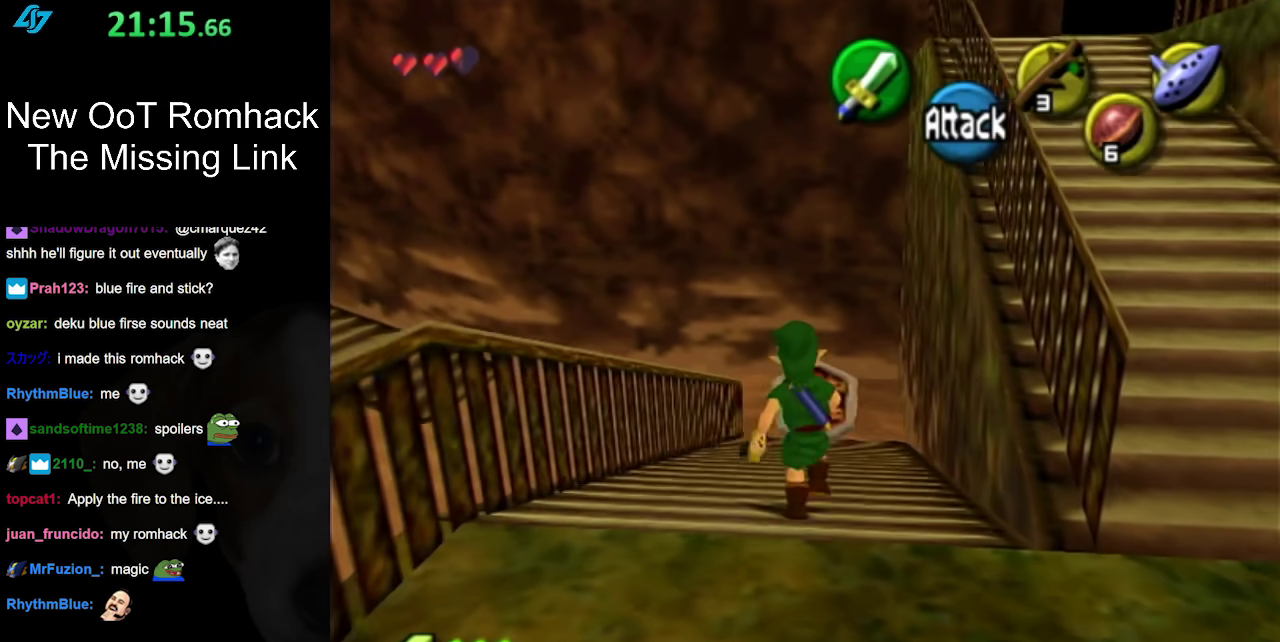
{"buttons": [], "left_stick": "up", "right_stick": "center", "events": [[167, "A", "up"]]}
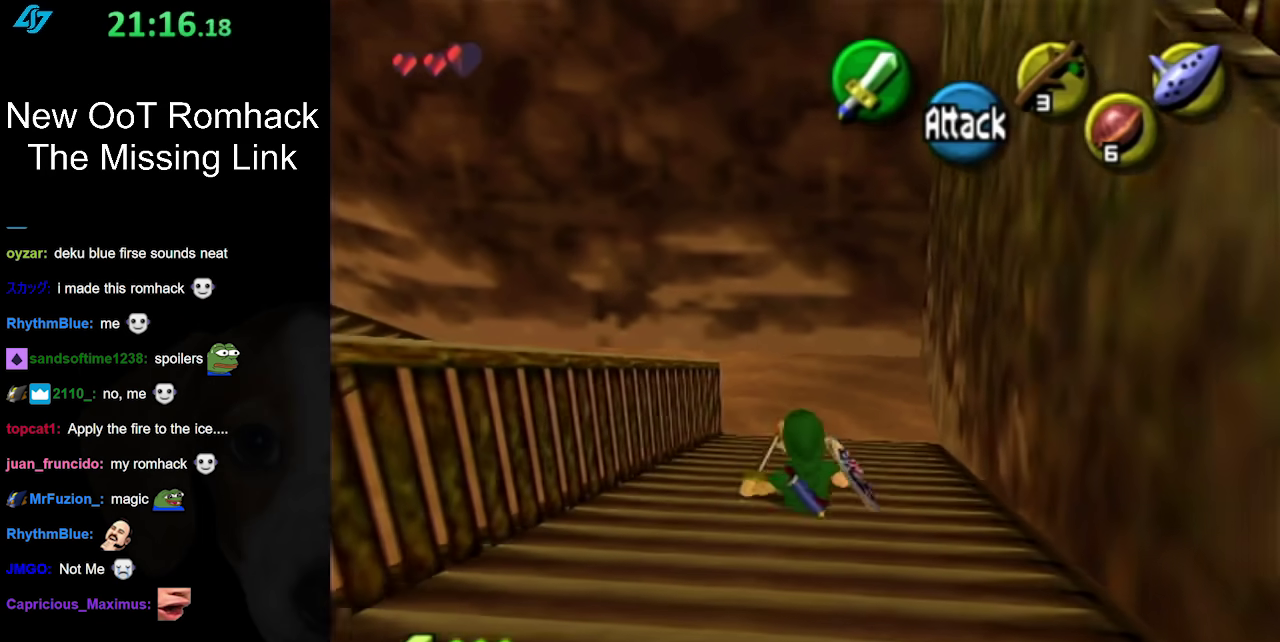
{"buttons": [], "left_stick": "up", "right_stick": "center", "events": [[200, "A", "down"], [400, "A", "up"]]}
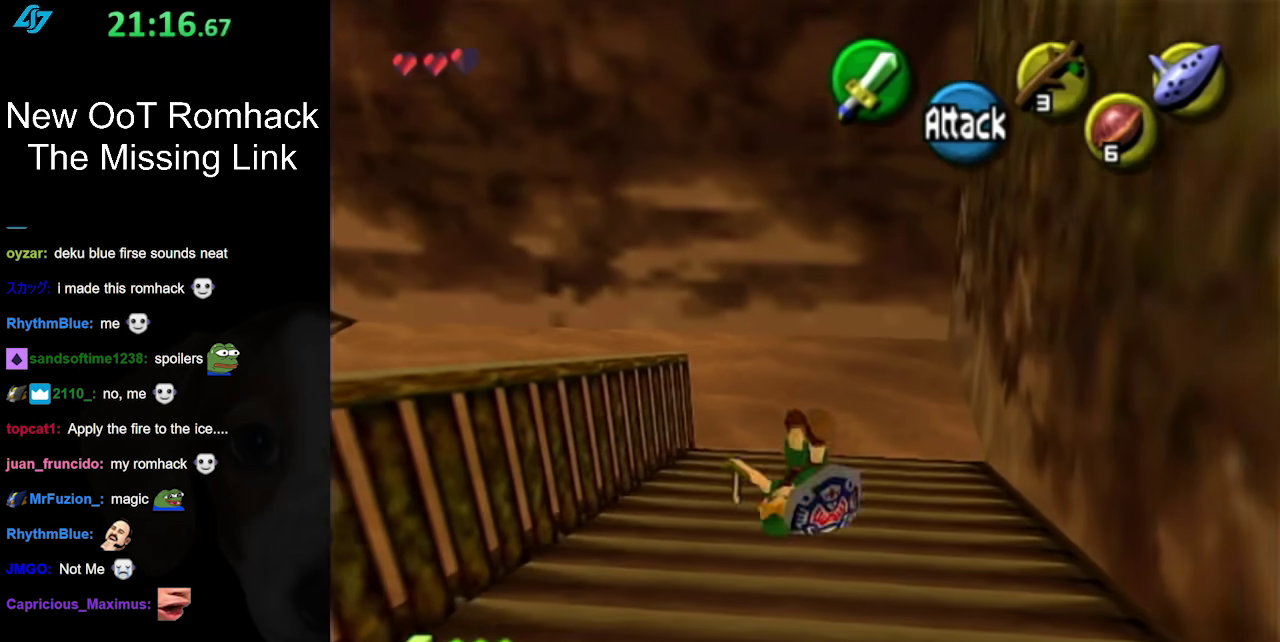
{"buttons": [], "left_stick": "left", "right_stick": "center", "events": [[233, "left_stick", "center"], [450, "left_stick", "left"]]}
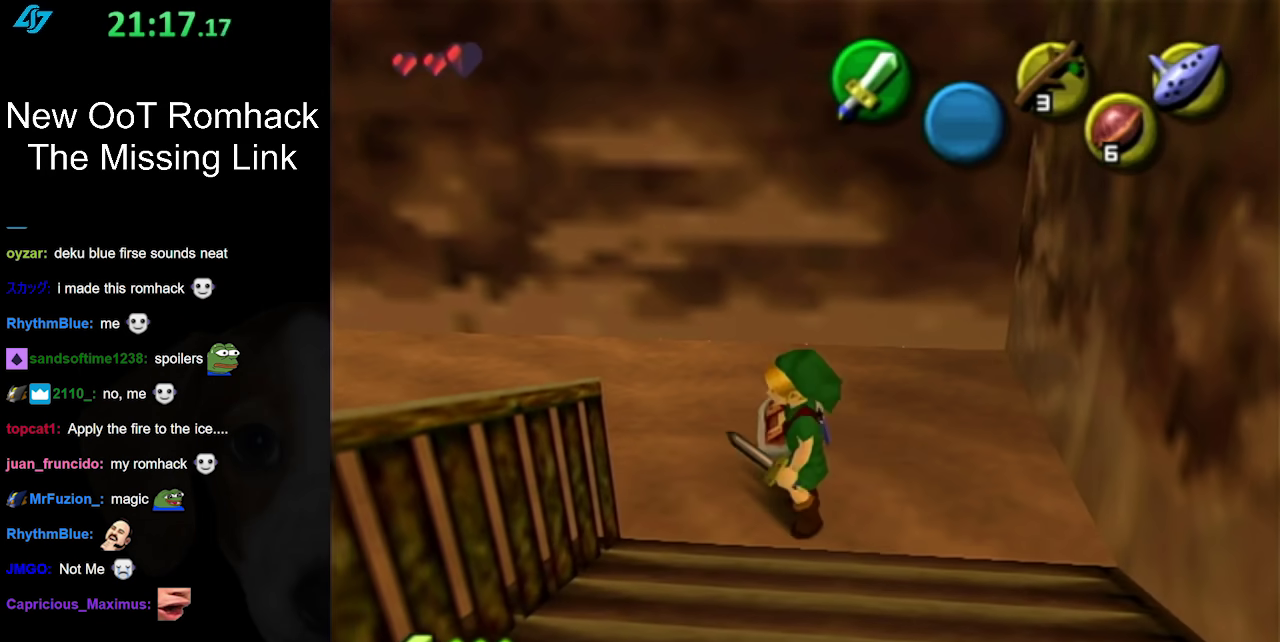
{"buttons": [], "left_stick": "center", "right_stick": "center", "events": [[50, "L1", "down"], [50, "left_stick", "center"], [333, "L1", "up"]]}